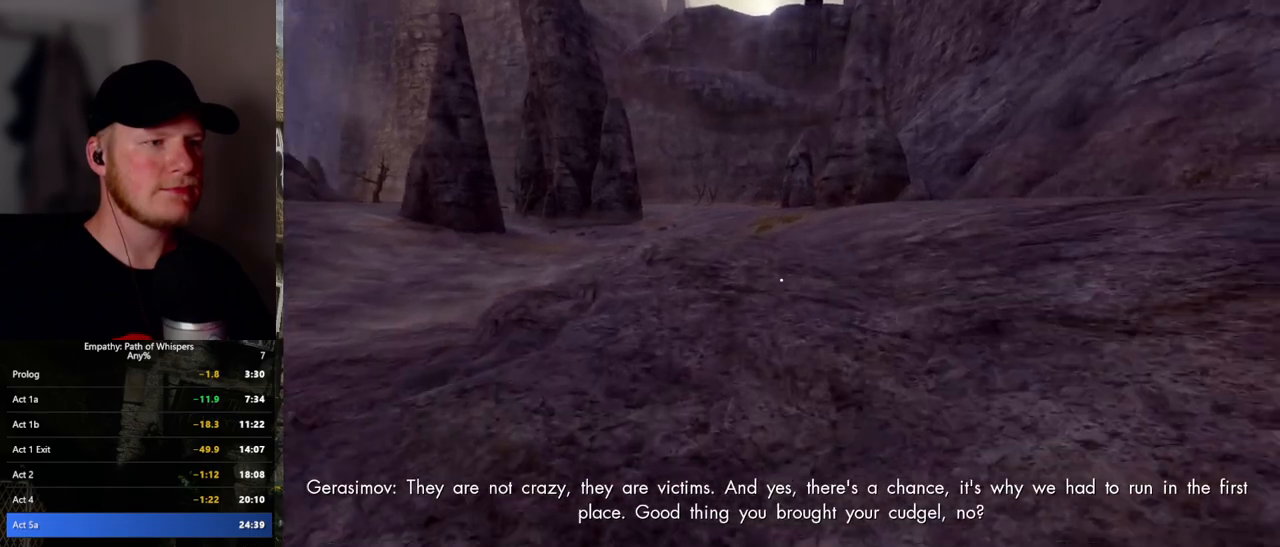
Gameplay with keyboard and mouse; each line is a JSON object with the keys and mouse buttons held at the frame after it. "events" lists presses ("down") and releases ("up") of ".", "/", "0", "1", "2", "3", "4", "5", "6", "7", "8", "9", "a", "alt_l", "alt_r", "b", "backslash", "backspace", "c", "caps_lock", "comma", "ctrl_l", "ctrl_r", "d", "e", "equals", "escape", "f", "f1", "f10", "f11", "f12", "f2", "f3", "f4", "f5", "f6", "f7", "f8", "f9", "g", "h", "i", "j", "k", "l", "lbracket", "m", "minus", "n", "o", "p", "q", "quote", "r", "rbracket", "return", "s", "semicolon", "shift_l", "shift_r", "space", "super_l", "super_r", "t", "tab", "tilde", "u", "v", "w", "x", "y", "z", "mouse_left", "mouse_wheel", "mouse_right", "mouse_mb4" and "mouse_mb5" between this image and that frame as [ms after this image, input, new state], when the widget could be followed in between. "mouse_left", "mouse_wheel", "mouse_right", "mouse_mb4", "mouse_mb5" = the "left", "wheel", "right", "mb4", "mb5" buttons of the "mouse" list. No other keys are recorded. "wheel" means that the mouse wheel is clicked or scrolled. Mouse movement is not recorded.
{"keys": ["shift_l", "w"], "mouse": [], "events": []}
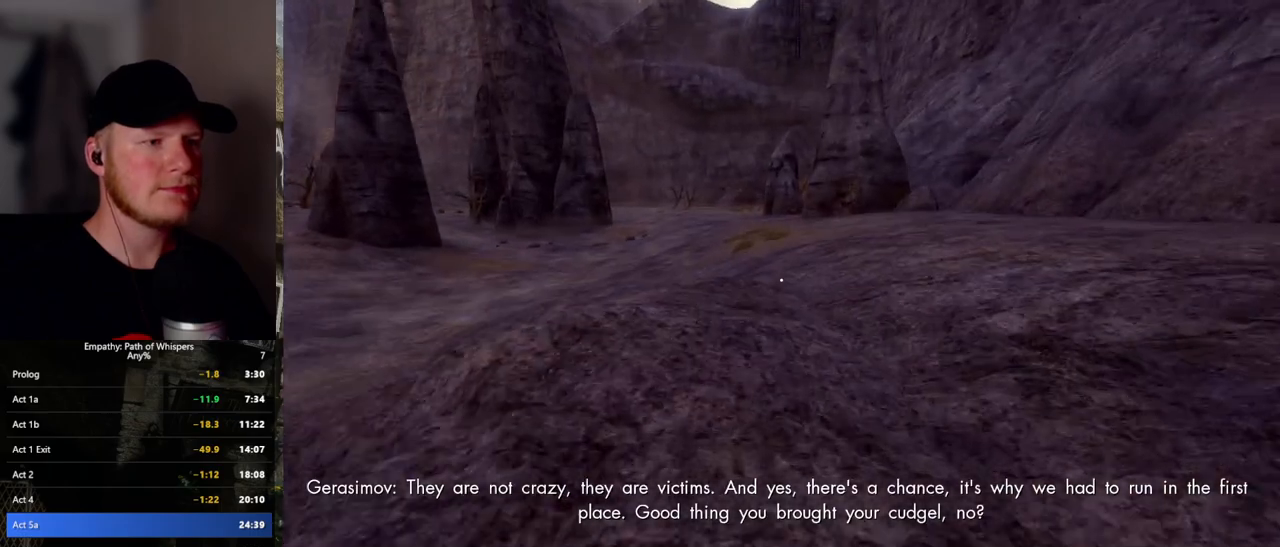
{"keys": ["shift_l", "w"], "mouse": [], "events": []}
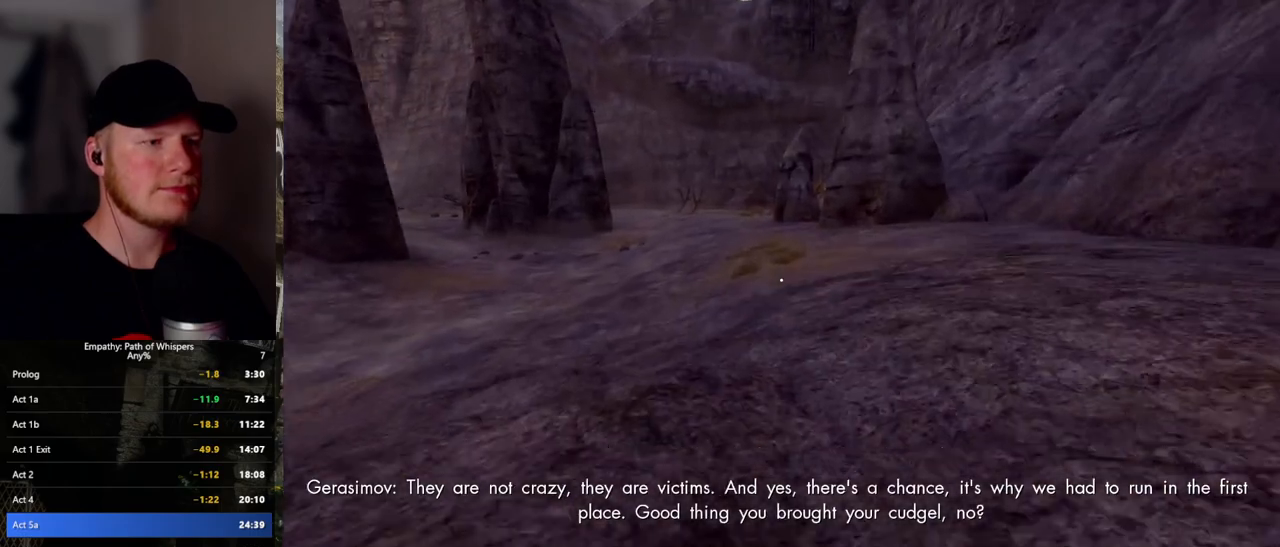
{"keys": ["shift_l", "w"], "mouse": [], "events": []}
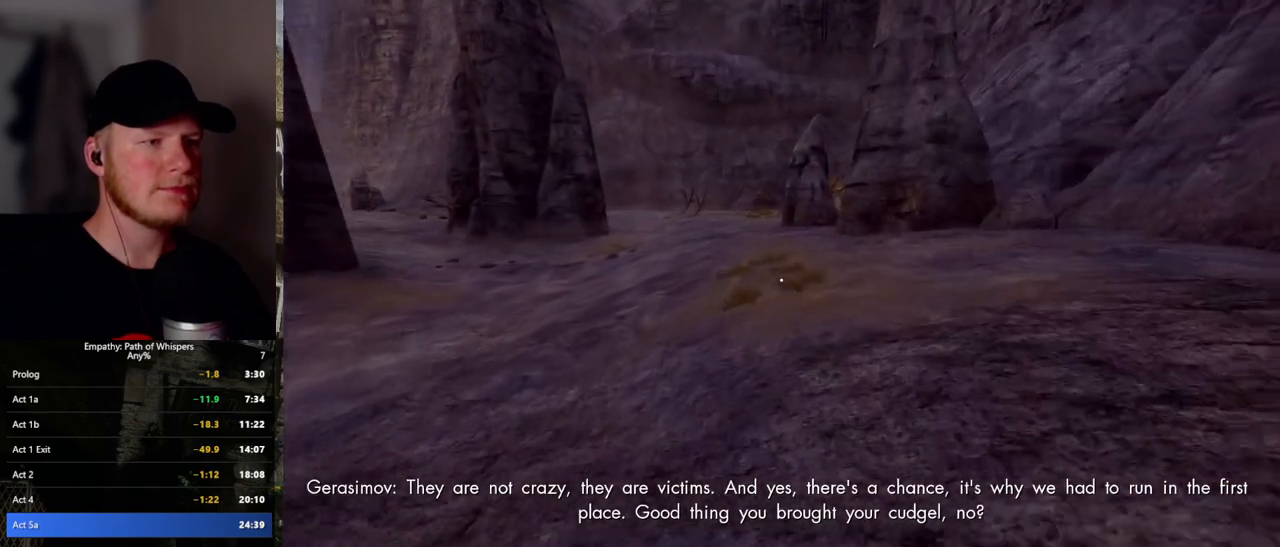
{"keys": ["shift_l", "w"], "mouse": [], "events": []}
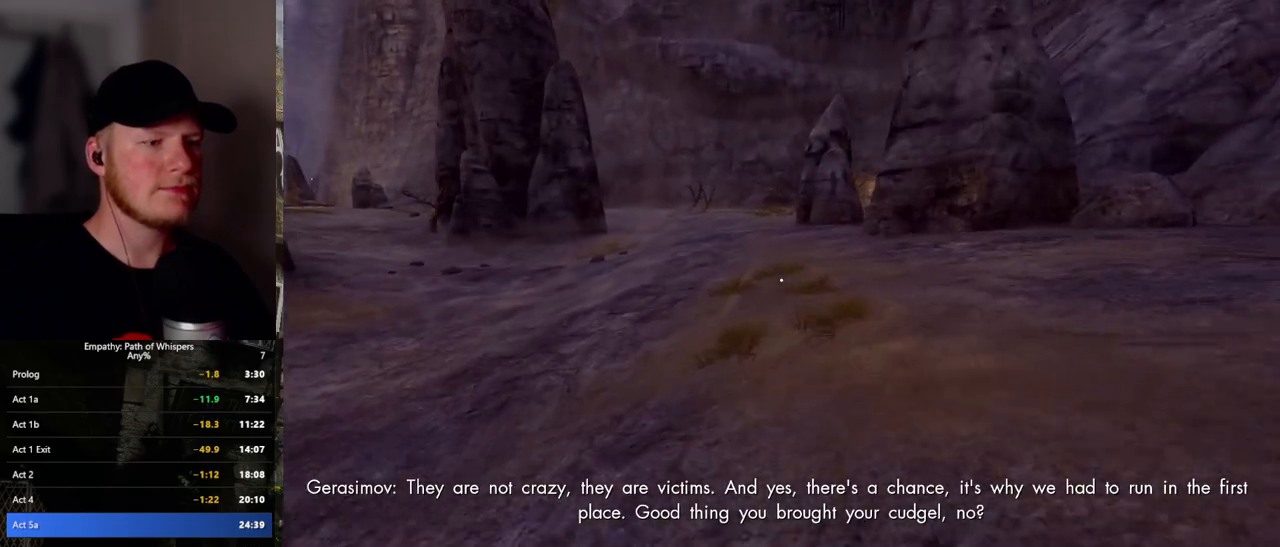
{"keys": ["shift_l", "w"], "mouse": [], "events": []}
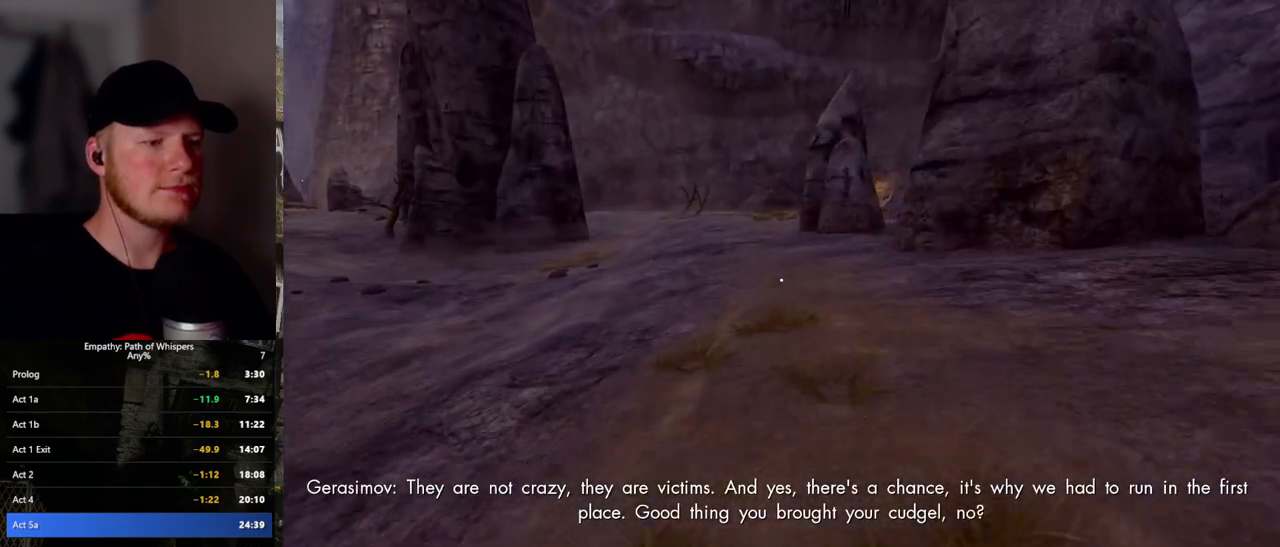
{"keys": ["shift_l", "w"], "mouse": [], "events": []}
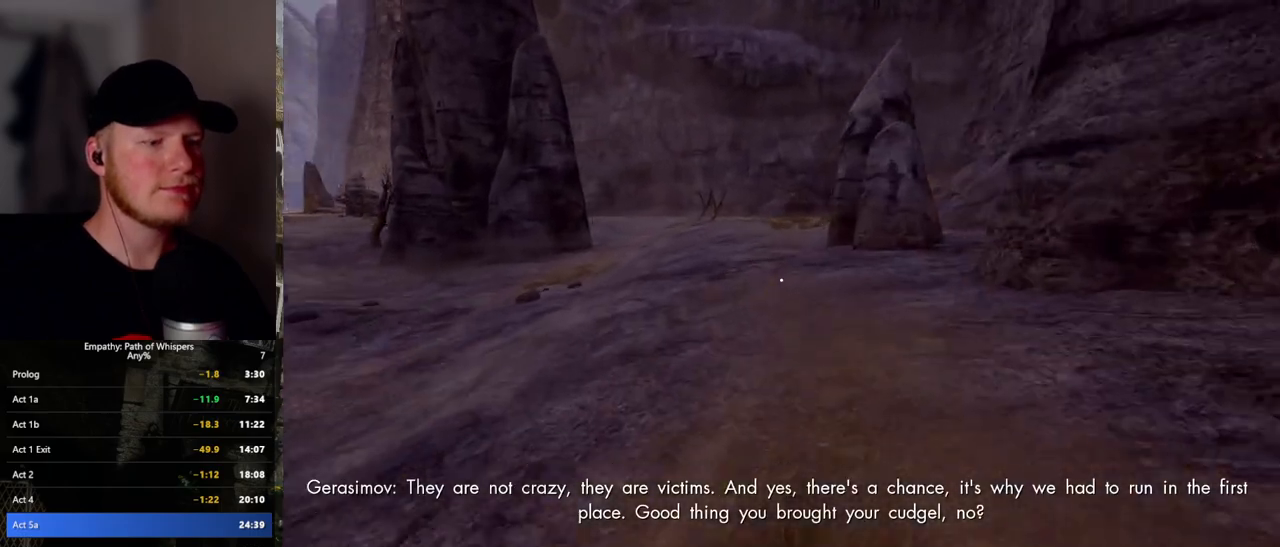
{"keys": ["shift_l", "w"], "mouse": [], "events": []}
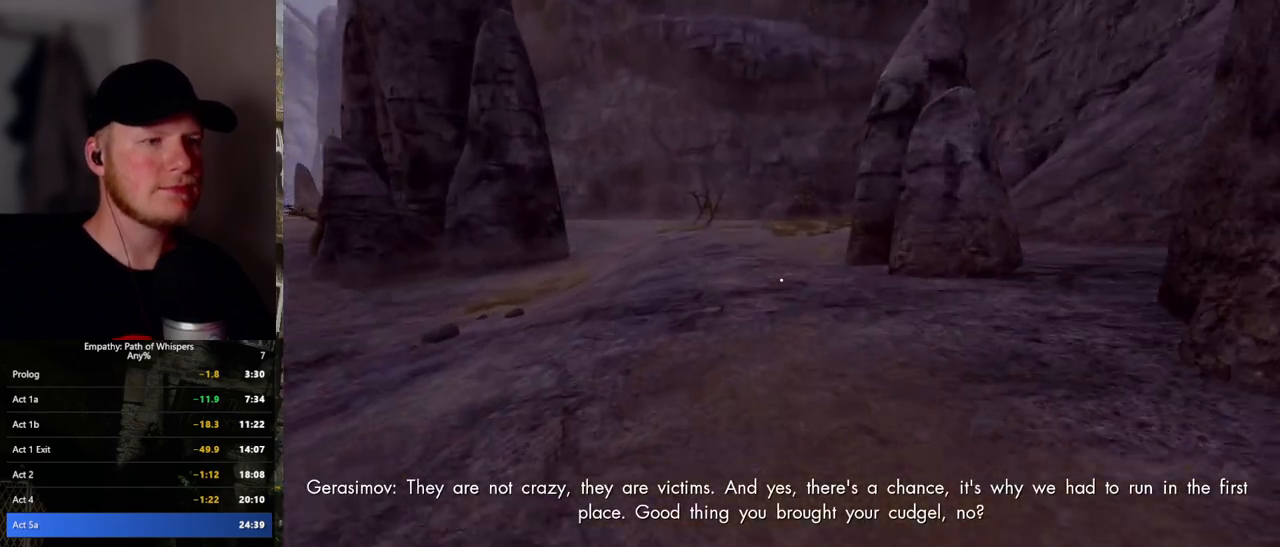
{"keys": ["shift_l", "w"], "mouse": [], "events": []}
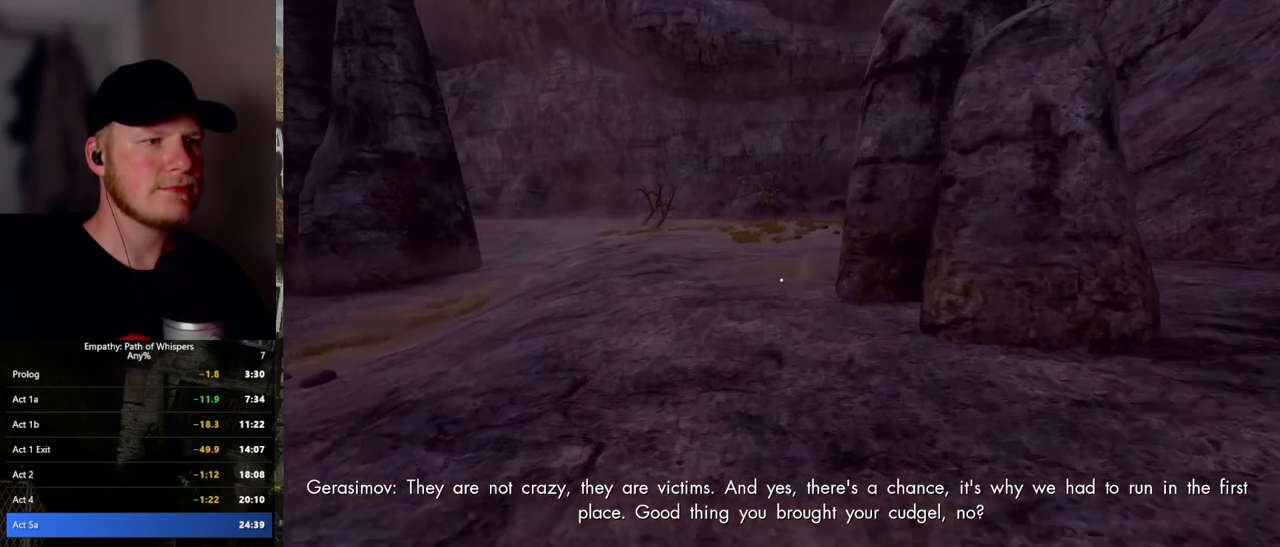
{"keys": ["shift_l", "w"], "mouse": [], "events": []}
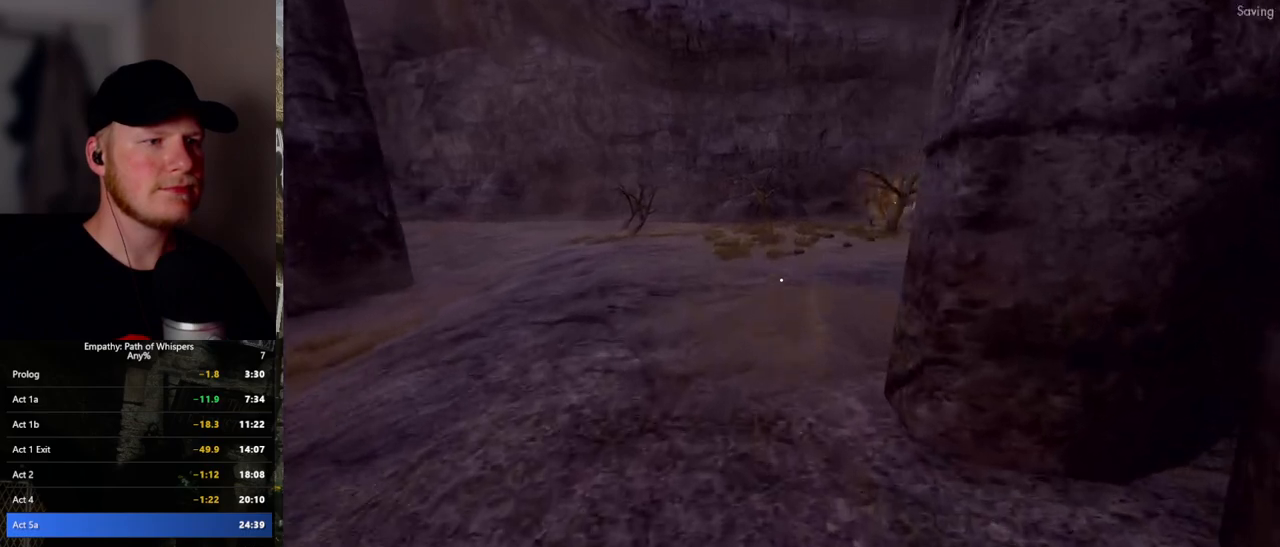
{"keys": ["shift_l", "w"], "mouse": [], "events": []}
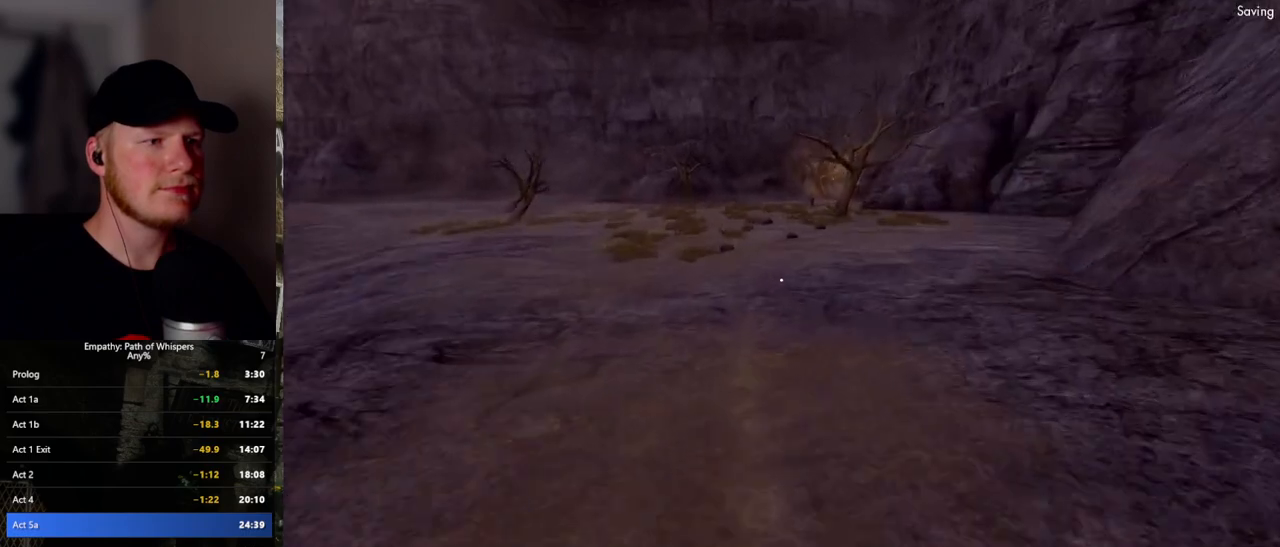
{"keys": ["shift_l", "w"], "mouse": [], "events": []}
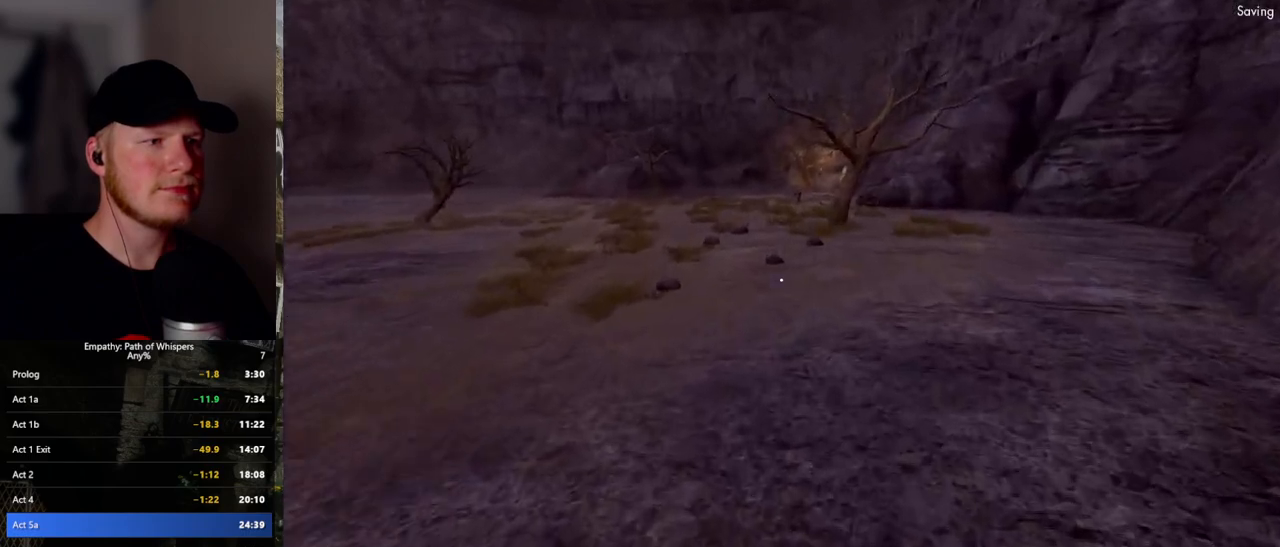
{"keys": ["shift_l", "w"], "mouse": [], "events": []}
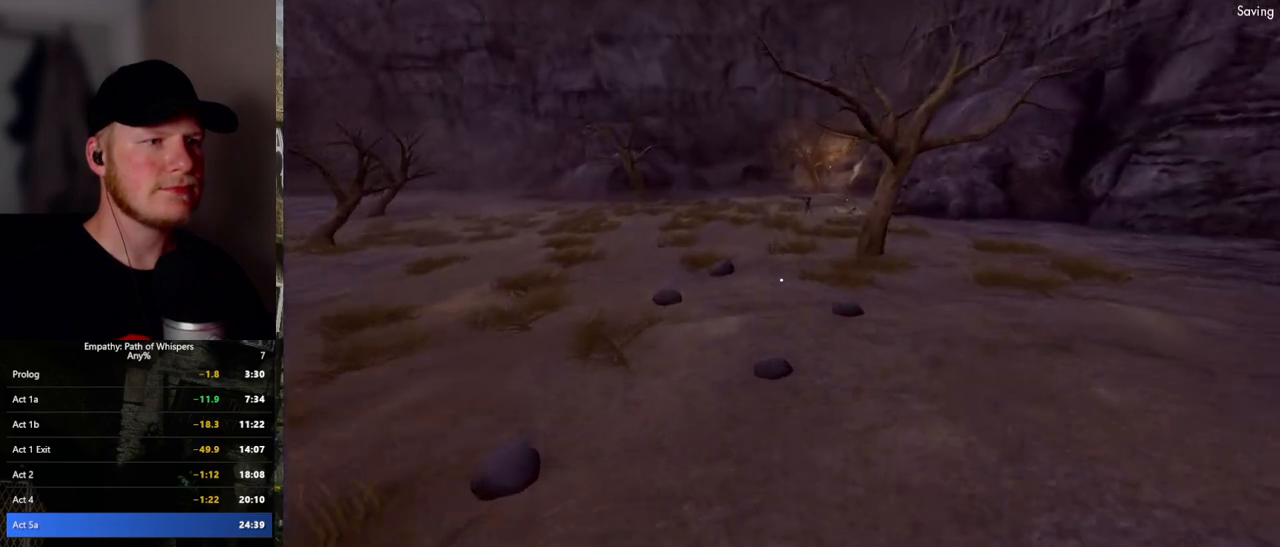
{"keys": ["shift_l", "w"], "mouse": [], "events": []}
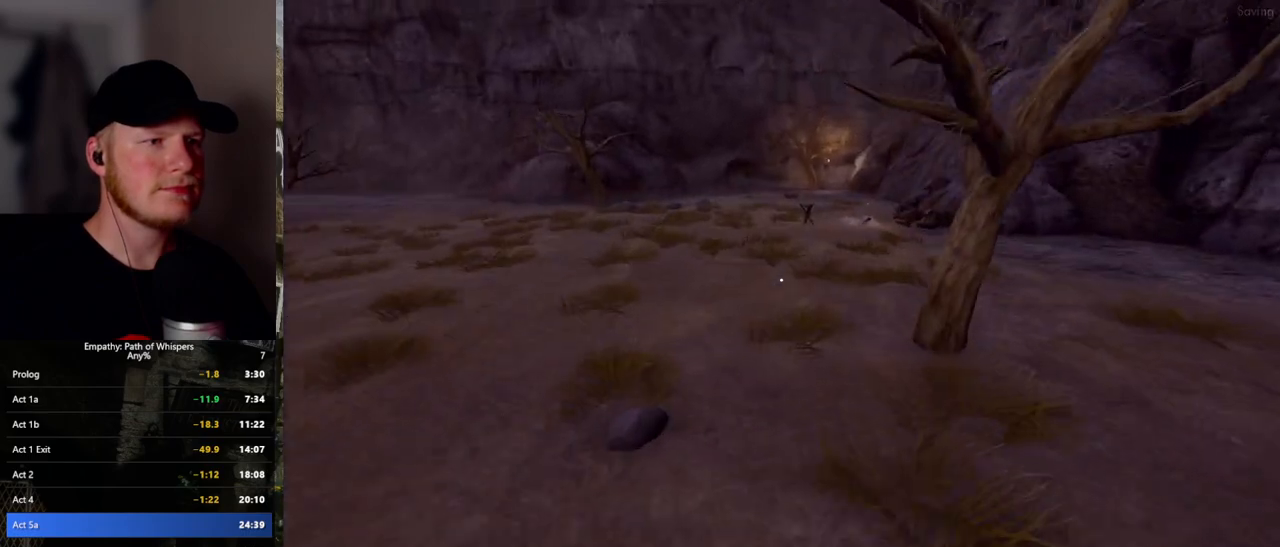
{"keys": ["shift_l", "w"], "mouse": [], "events": []}
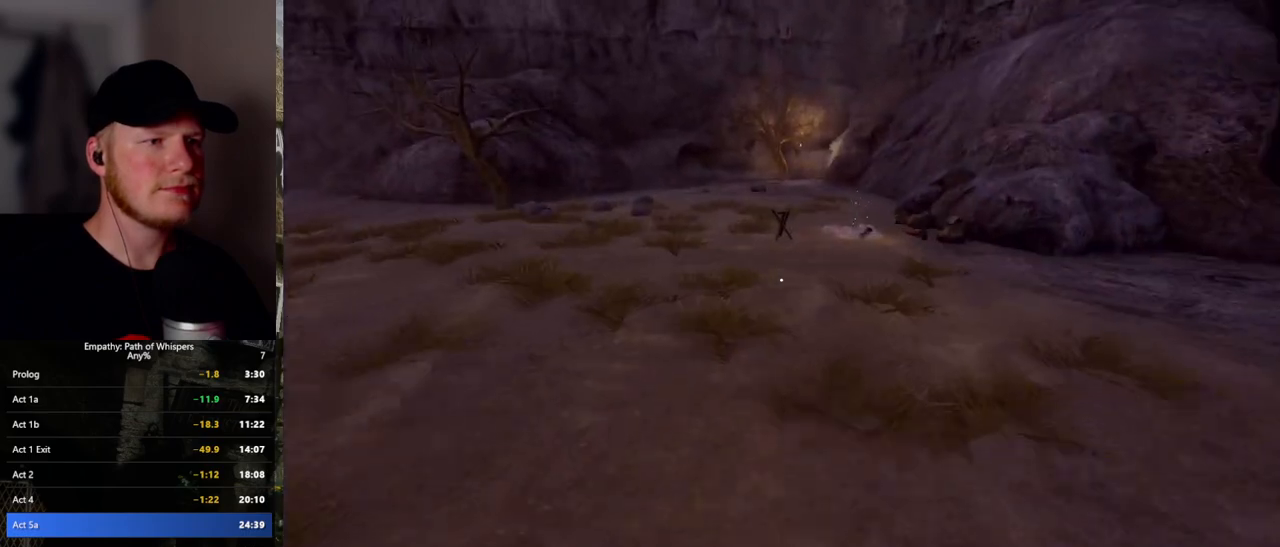
{"keys": ["shift_l", "w"], "mouse": [], "events": []}
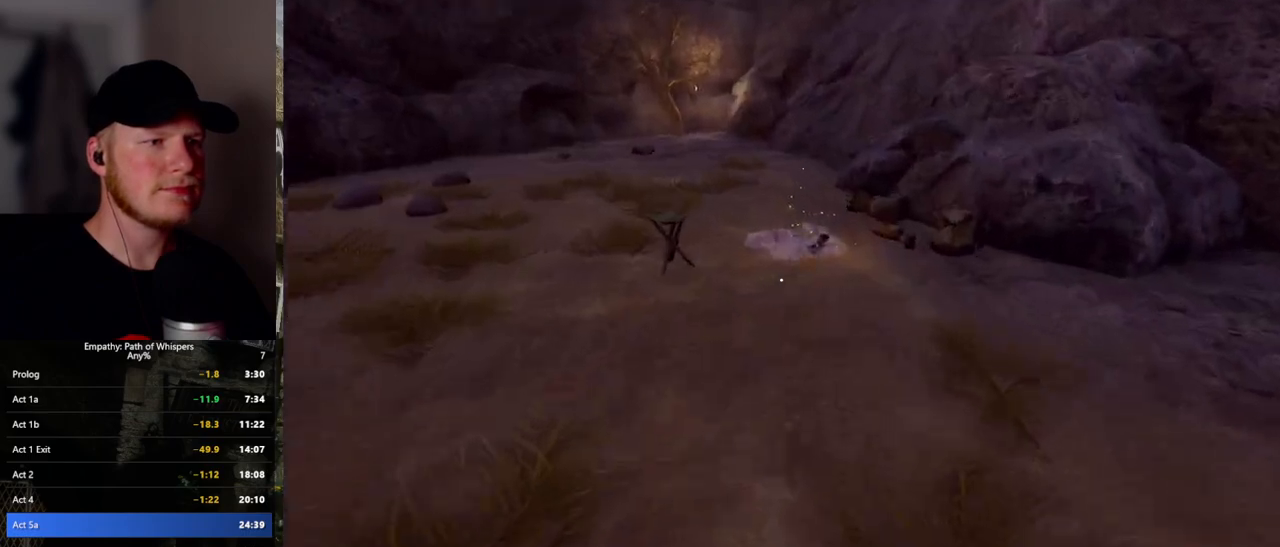
{"keys": ["shift_l"], "mouse": [], "events": [[233, "mouse_left", "down"], [317, "mouse_left", "up"], [367, "mouse_left", "down"], [450, "w", "up"], [483, "mouse_left", "up"]]}
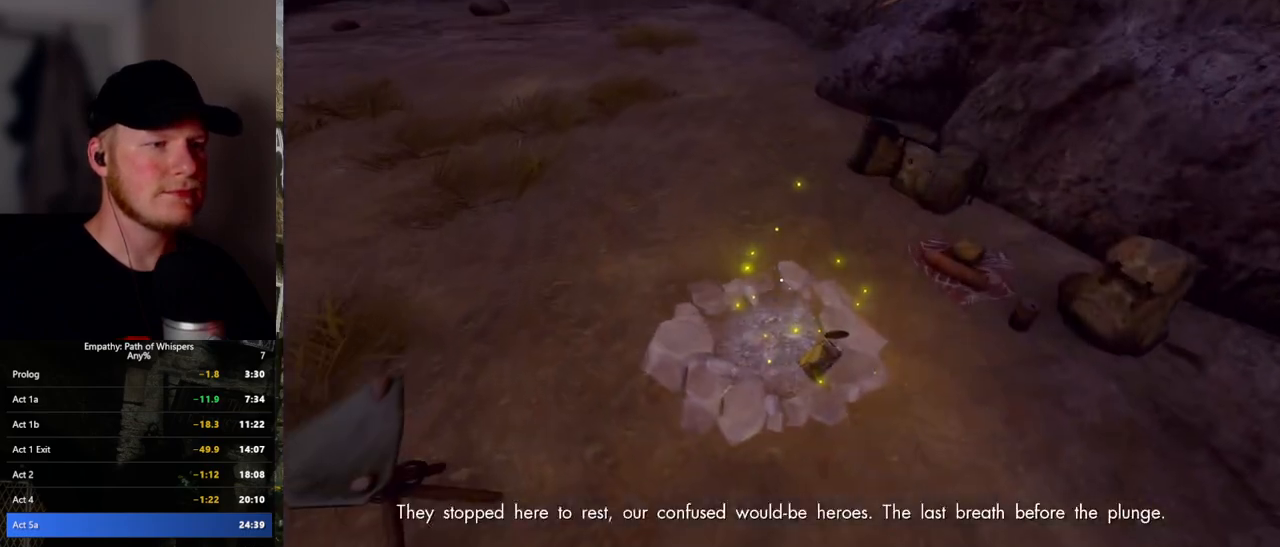
{"keys": ["shift_l"], "mouse": [], "events": [[33, "mouse_left", "down"], [117, "mouse_left", "up"]]}
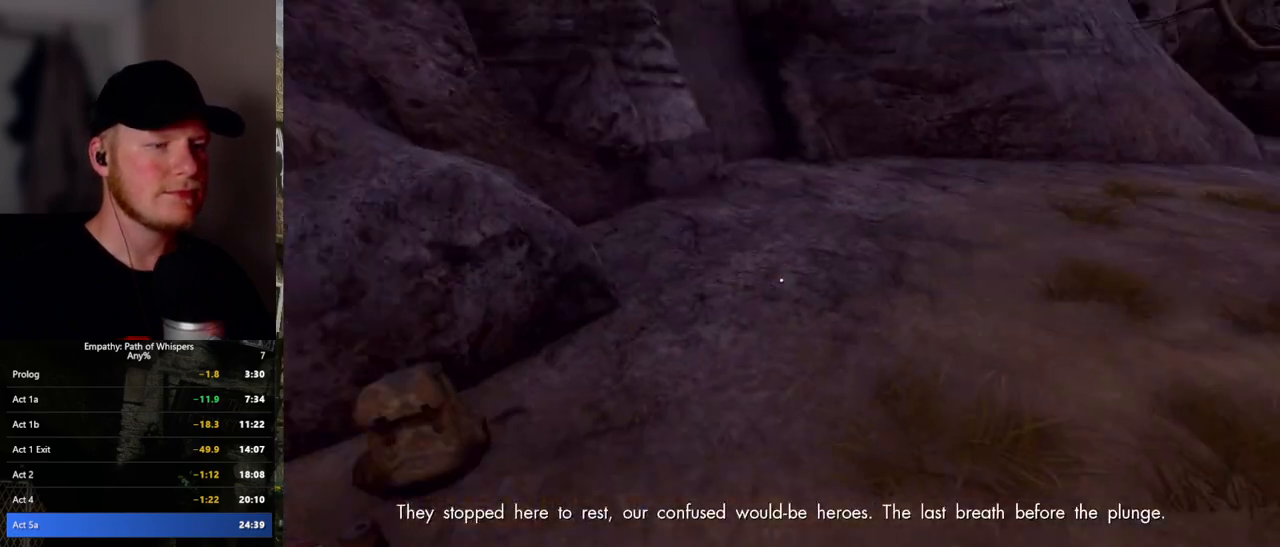
{"keys": ["shift_l"], "mouse": [], "events": []}
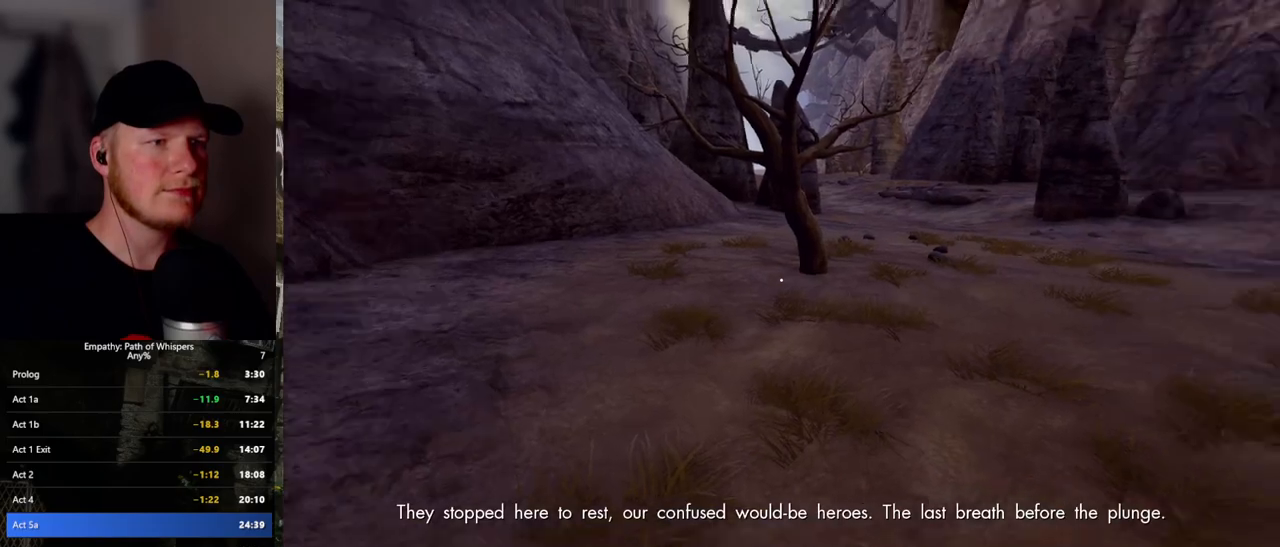
{"keys": ["shift_l"], "mouse": [], "events": [[17, "d", "down"], [450, "d", "up"]]}
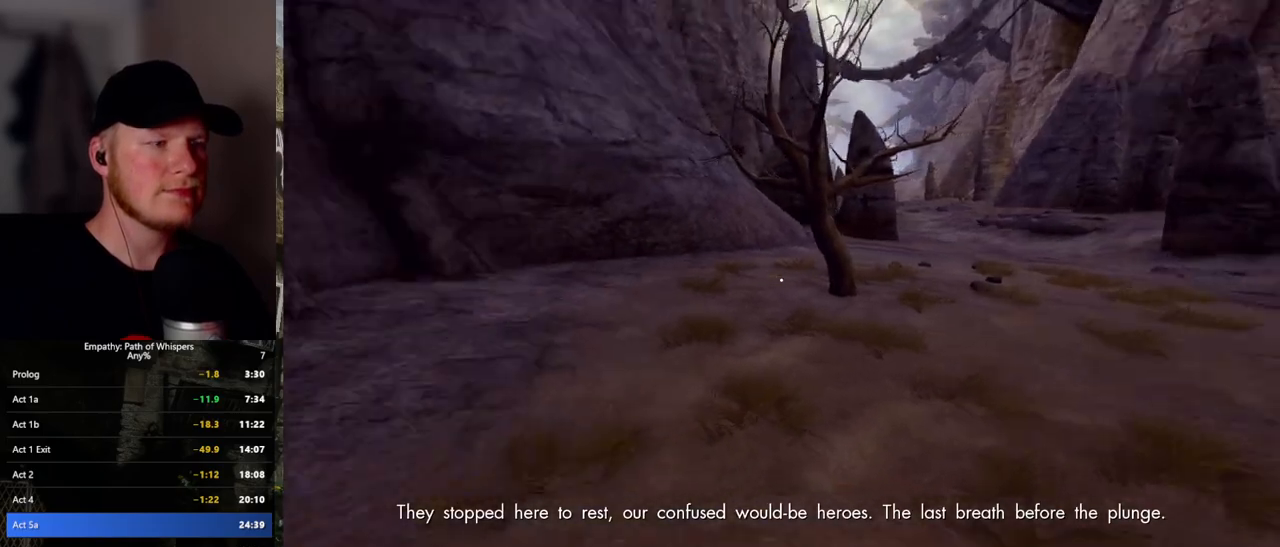
{"keys": ["a", "shift_l"], "mouse": [], "events": [[433, "a", "down"]]}
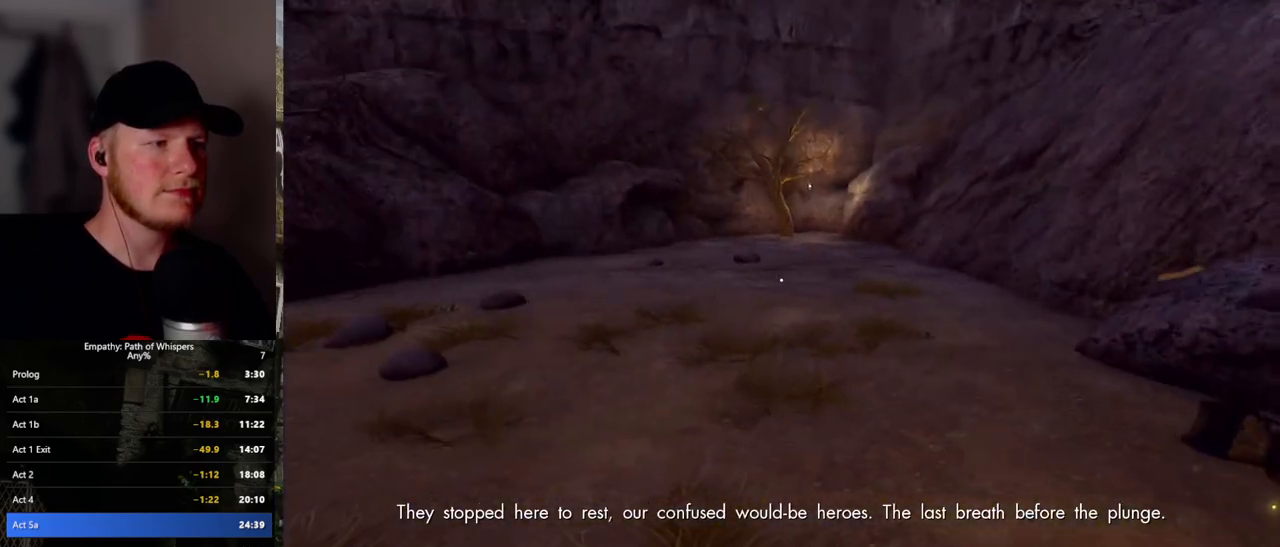
{"keys": ["a", "shift_l", "w"], "mouse": [], "events": [[450, "w", "down"]]}
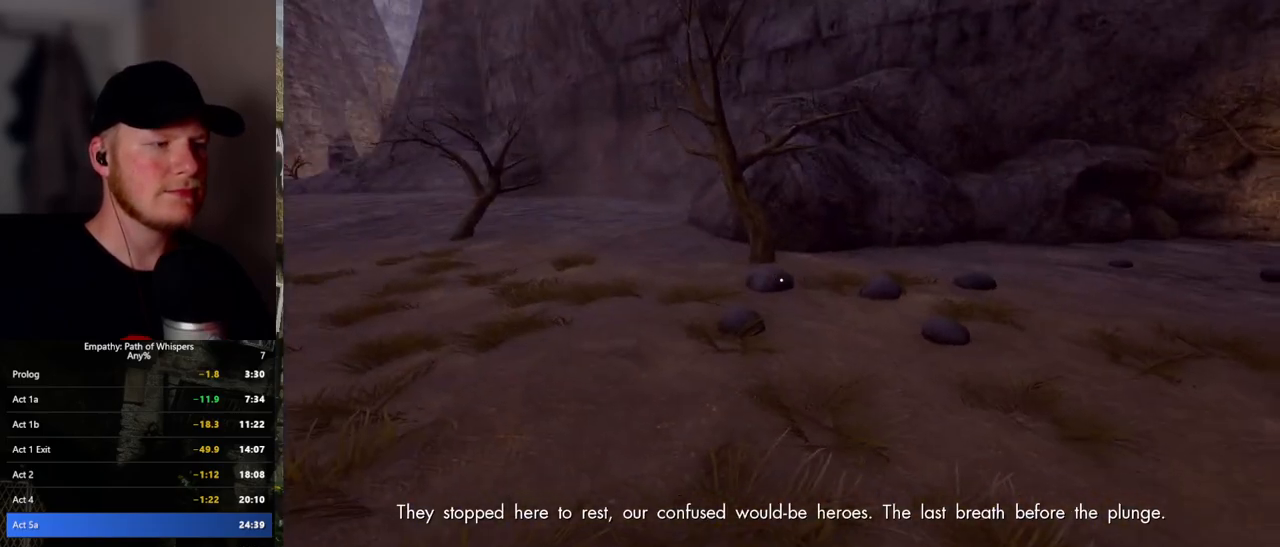
{"keys": ["shift_l", "w"], "mouse": [], "events": [[17, "a", "up"]]}
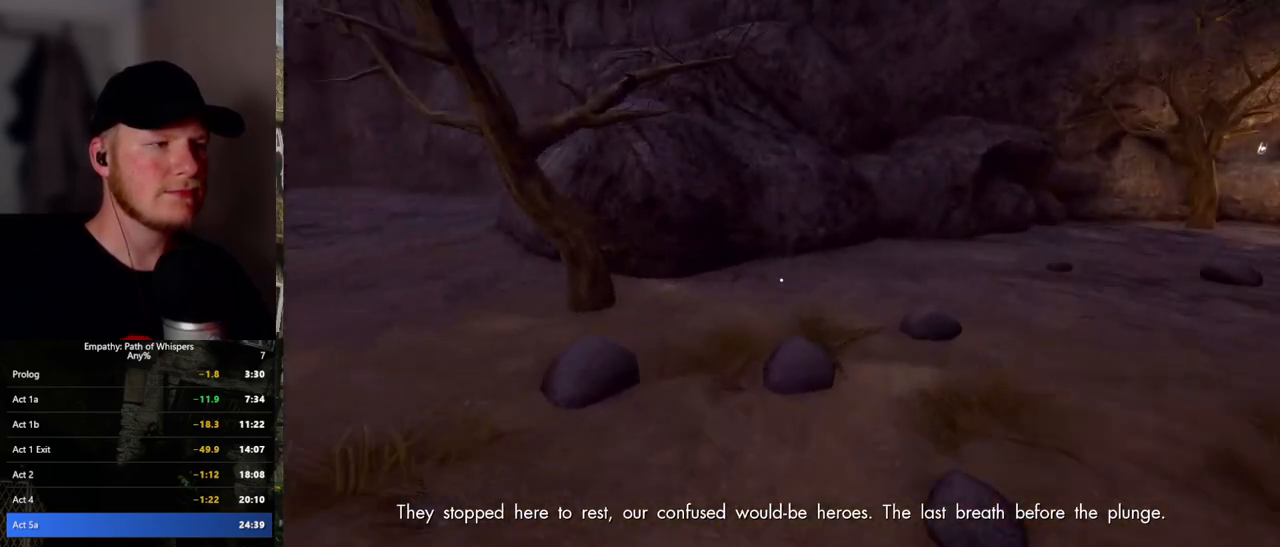
{"keys": ["shift_l", "w"], "mouse": [], "events": [[150, "d", "down"], [417, "d", "up"]]}
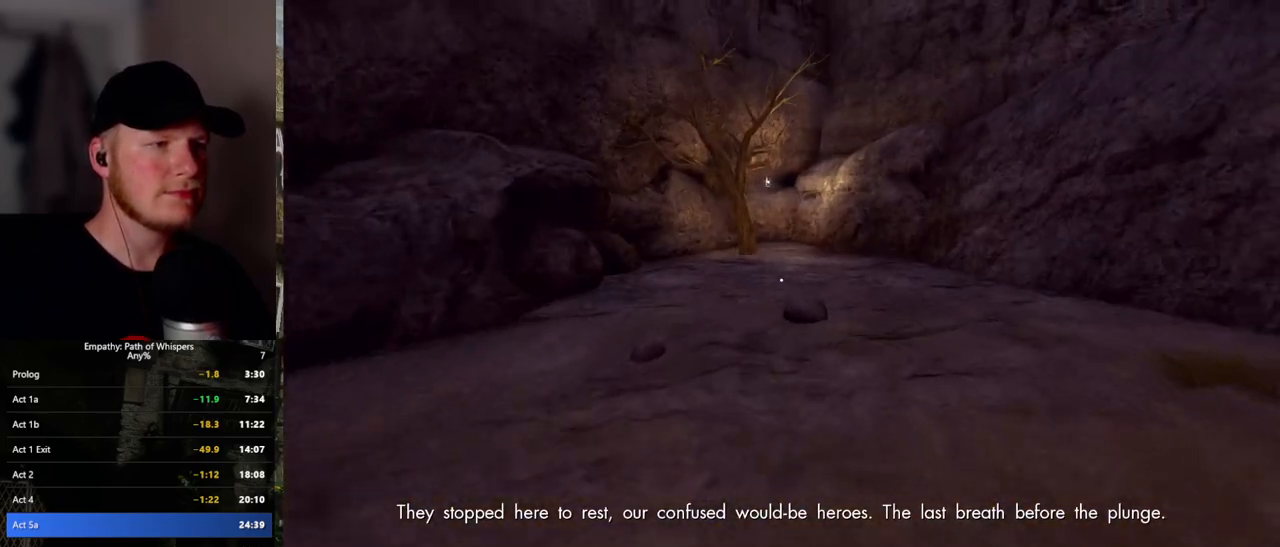
{"keys": ["shift_l", "w"], "mouse": [], "events": []}
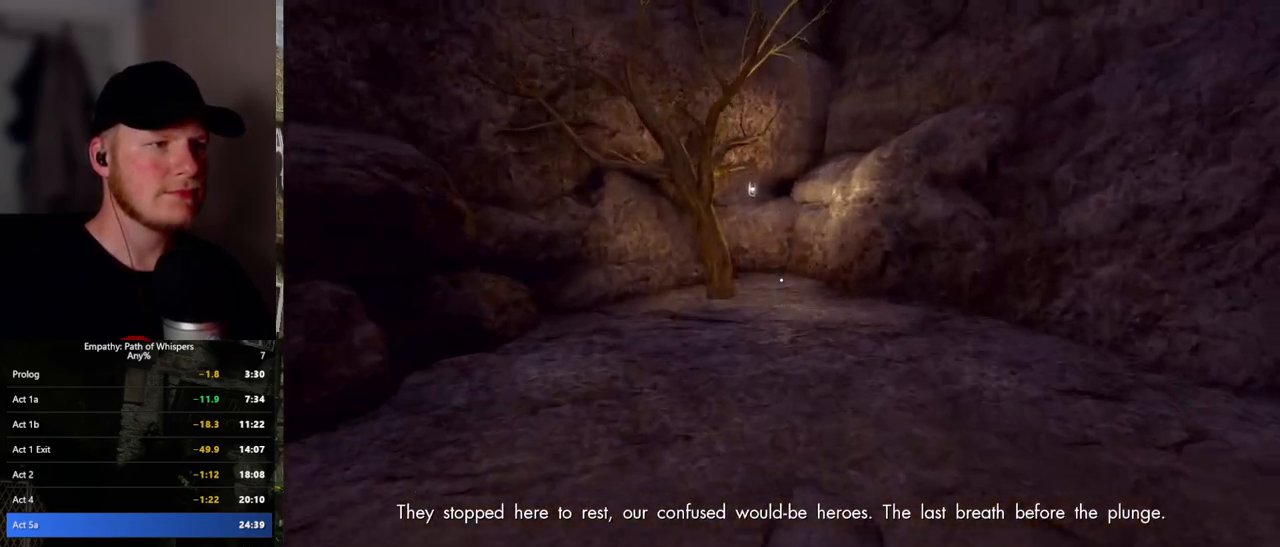
{"keys": ["shift_l", "w"], "mouse": [], "events": []}
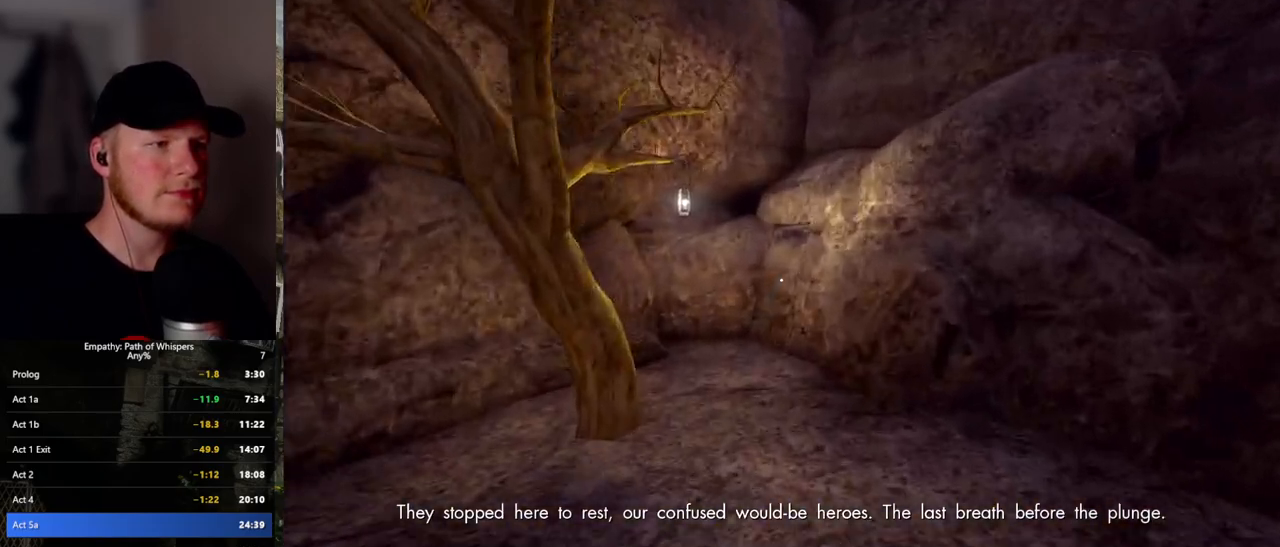
{"keys": ["shift_l"], "mouse": ["left"], "events": [[483, "w", "up"], [500, "mouse_left", "down"]]}
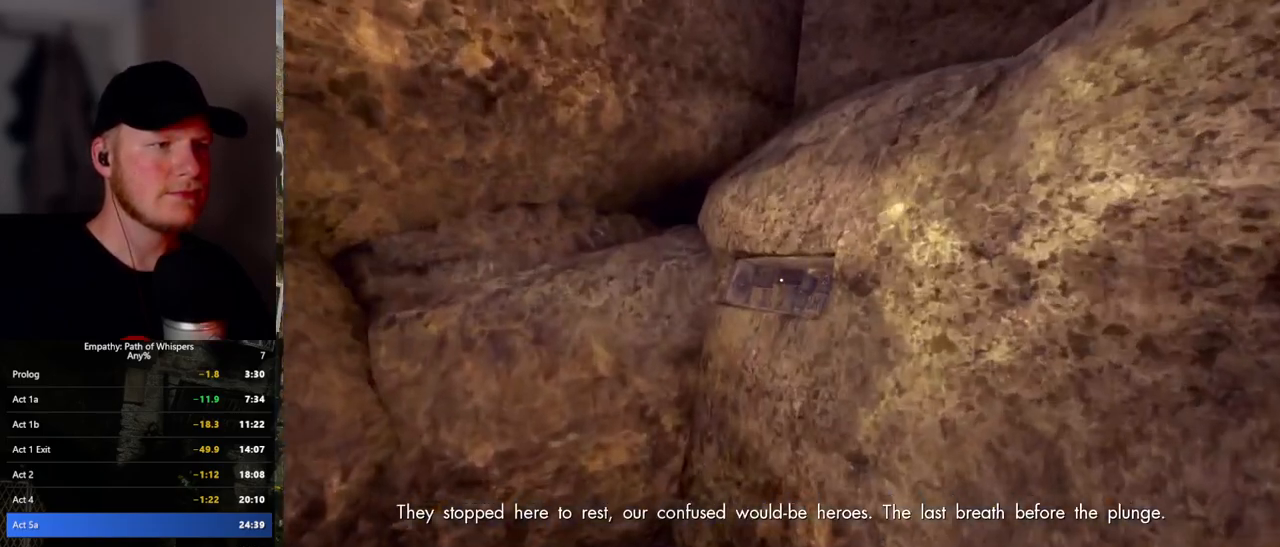
{"keys": ["shift_l", "w"], "mouse": [], "events": [[100, "mouse_left", "up"], [383, "w", "down"]]}
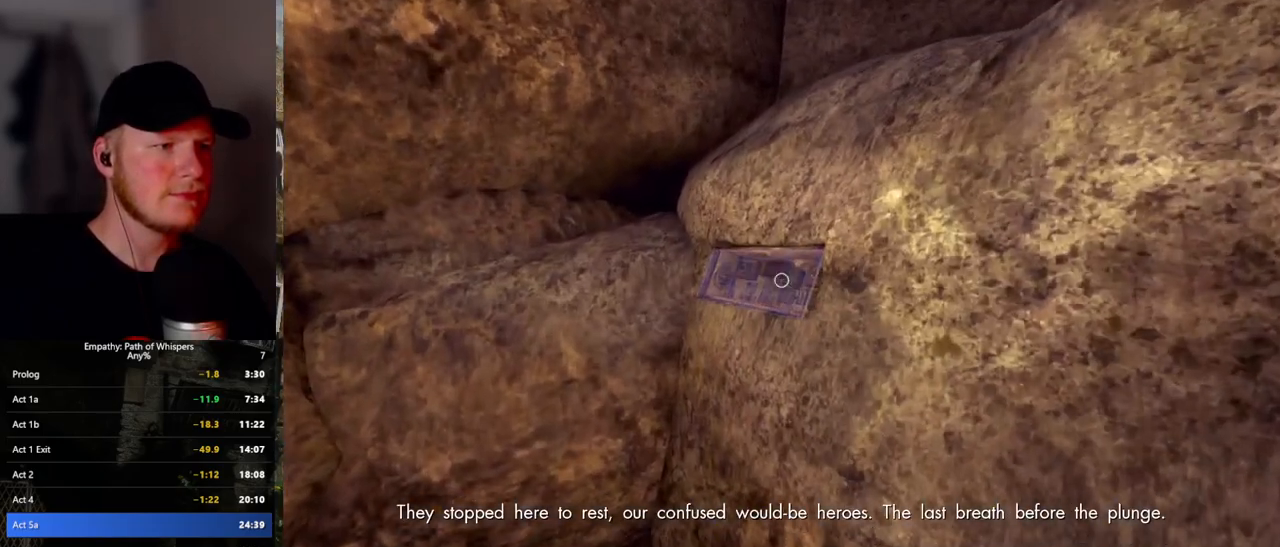
{"keys": ["d", "shift_l", "w"], "mouse": [], "events": [[33, "mouse_left", "down"], [117, "mouse_left", "up"], [150, "d", "down"], [150, "w", "up"], [467, "w", "down"]]}
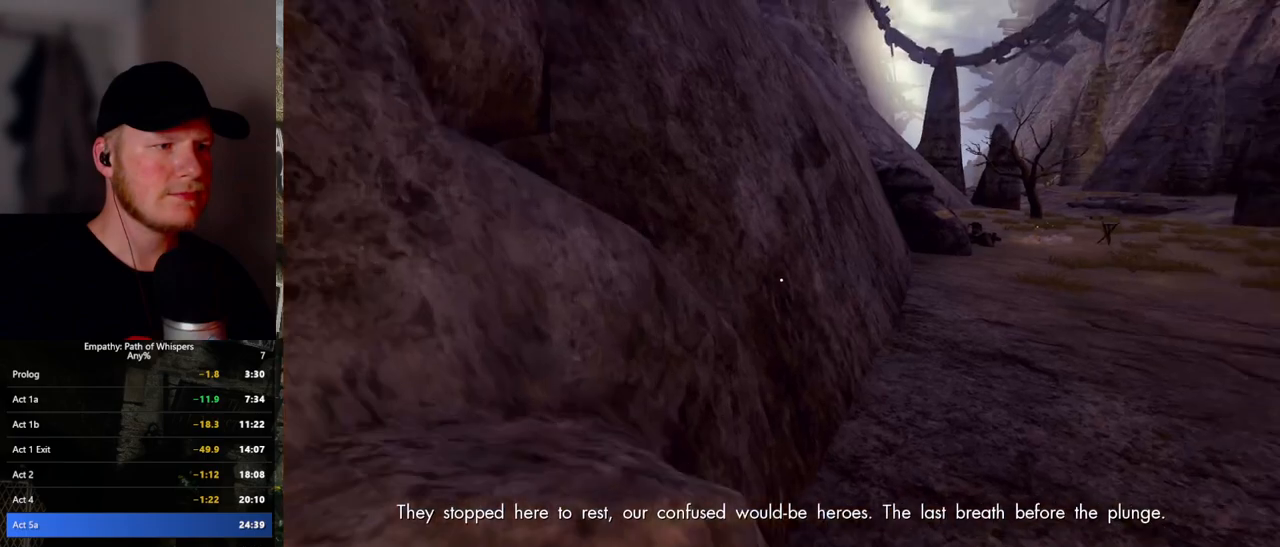
{"keys": ["shift_l", "w"], "mouse": [], "events": [[217, "d", "up"]]}